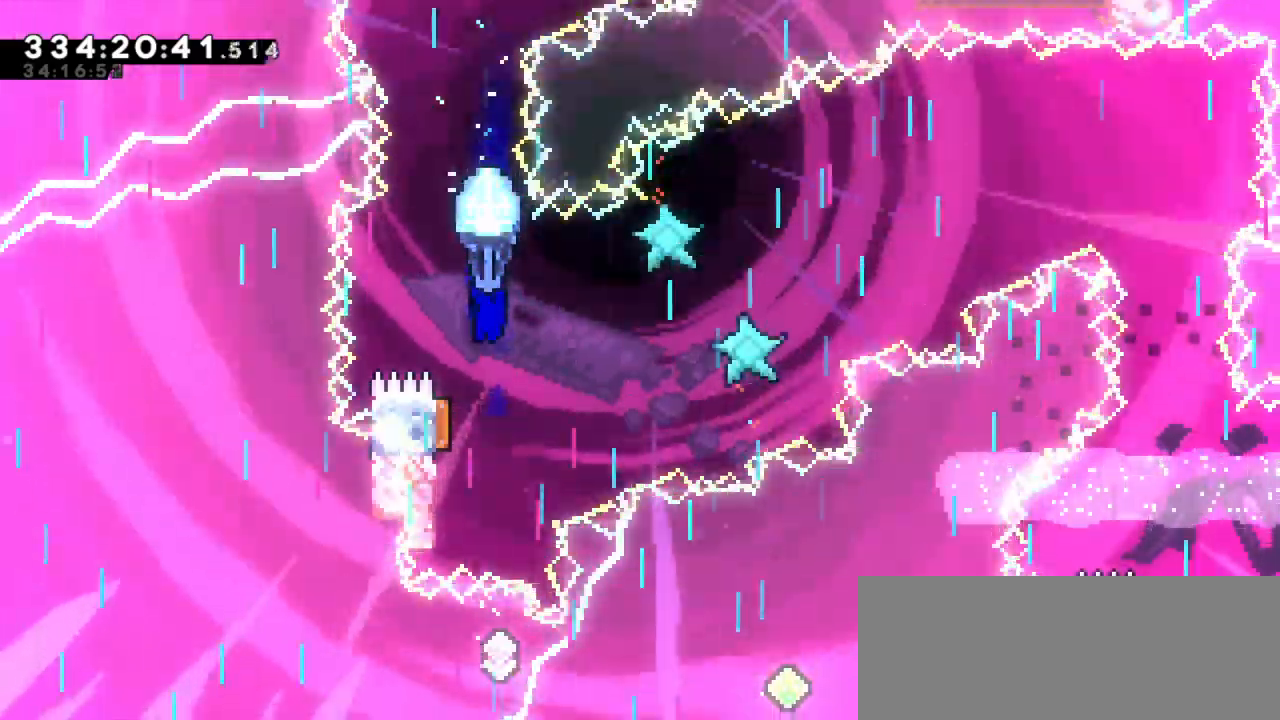
Gameplay with keyboard; each line is a JSON object with the keys held at the frame after it. "events" lists presses ("down") and releases ("up") of "confirm", "dash", "demo", "down", "jump", "jump2", "left", "right" and "up" between this image and that frame as [ms after this image, input, new state], when the widget could be followed in between. No other keys are recorded. Mouse input is not recorded. Key names are as the overlay labels them; some are game actions (e.g. jump) rather than physical keys. Not read: grab.
{"keys": [], "events": [[216, "down", "up"]]}
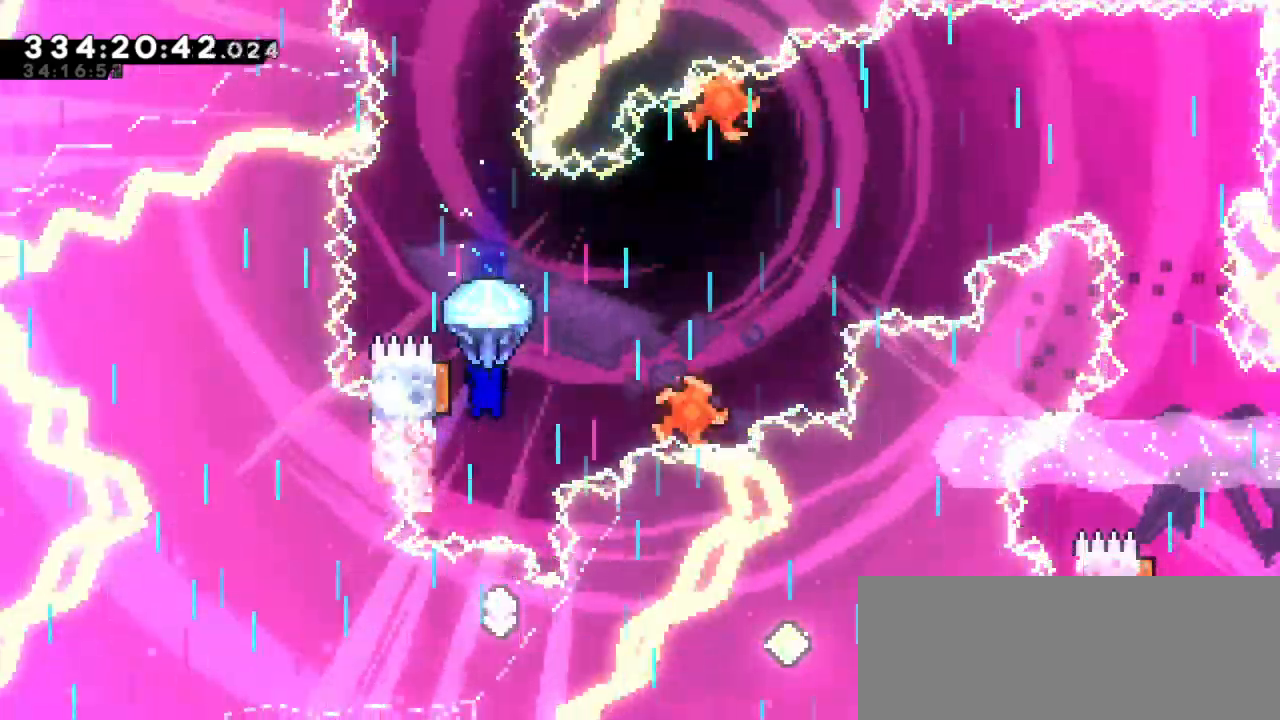
{"keys": [], "events": [[150, "down", "down"], [466, "down", "up"]]}
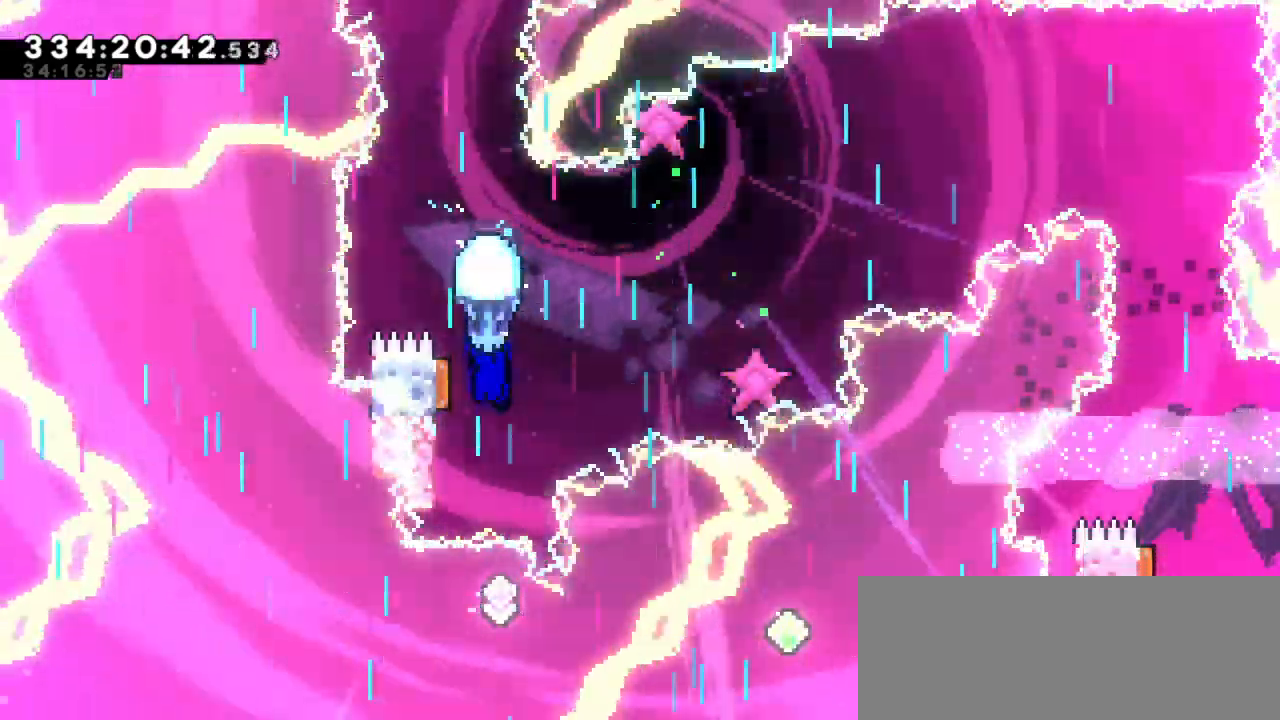
{"keys": ["down"], "events": [[366, "down", "down"]]}
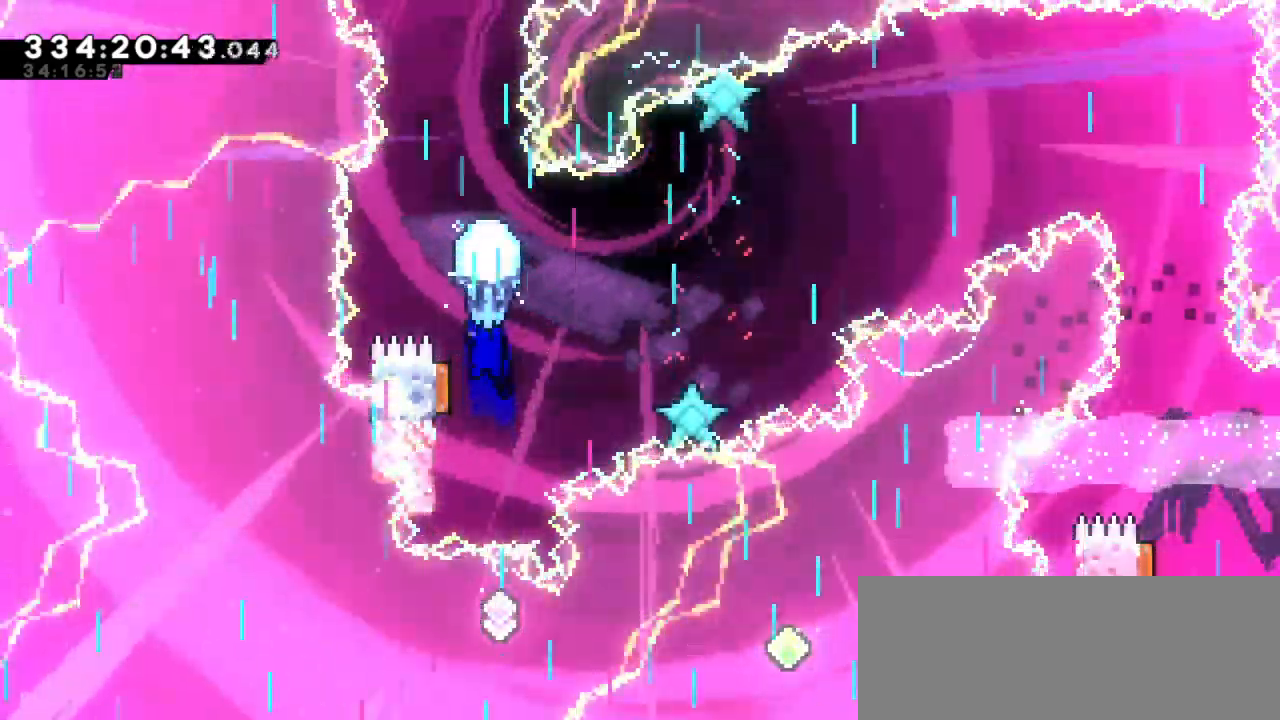
{"keys": [], "events": [[166, "down", "up"]]}
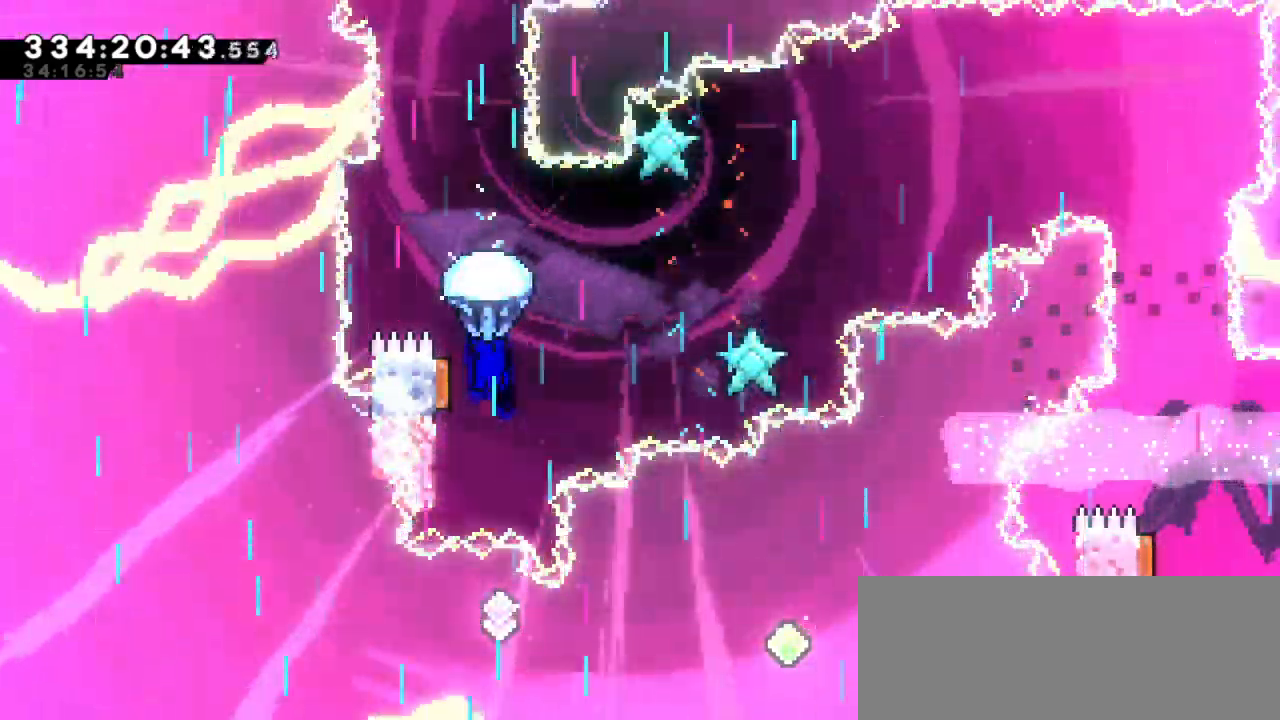
{"keys": [], "events": [[83, "down", "down"], [433, "down", "up"]]}
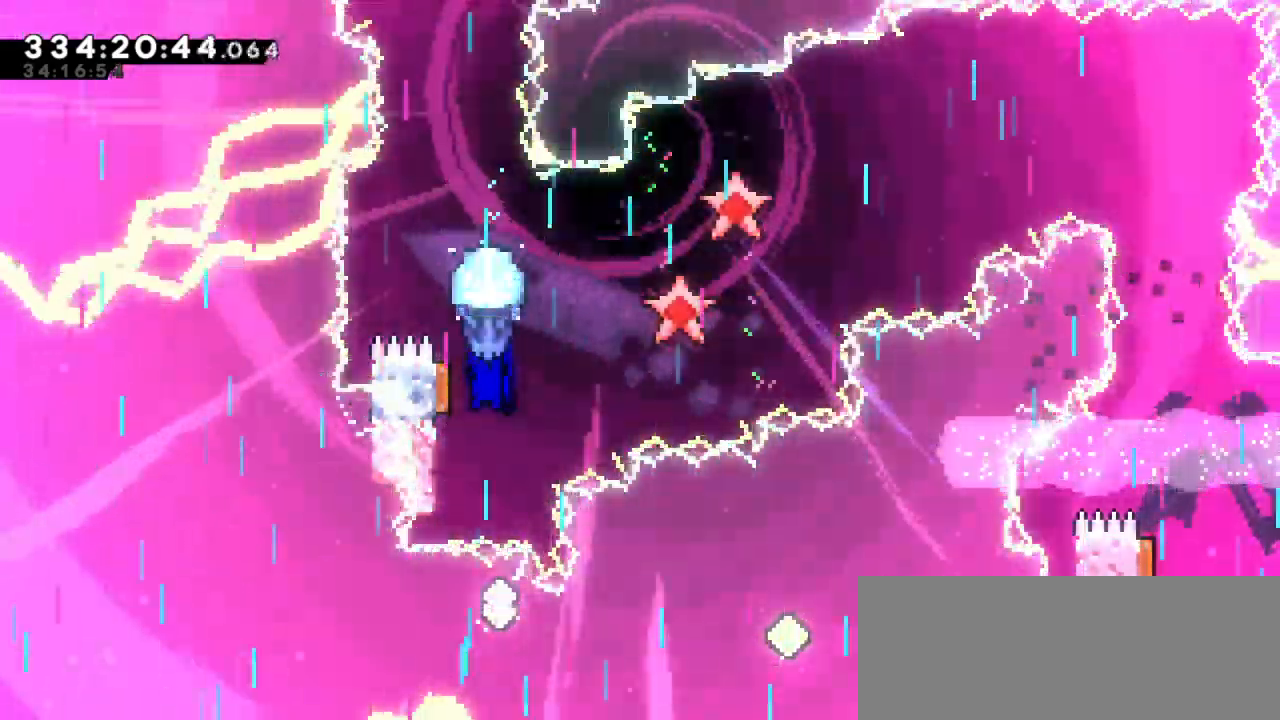
{"keys": [], "events": [[216, "down", "down"], [500, "down", "up"]]}
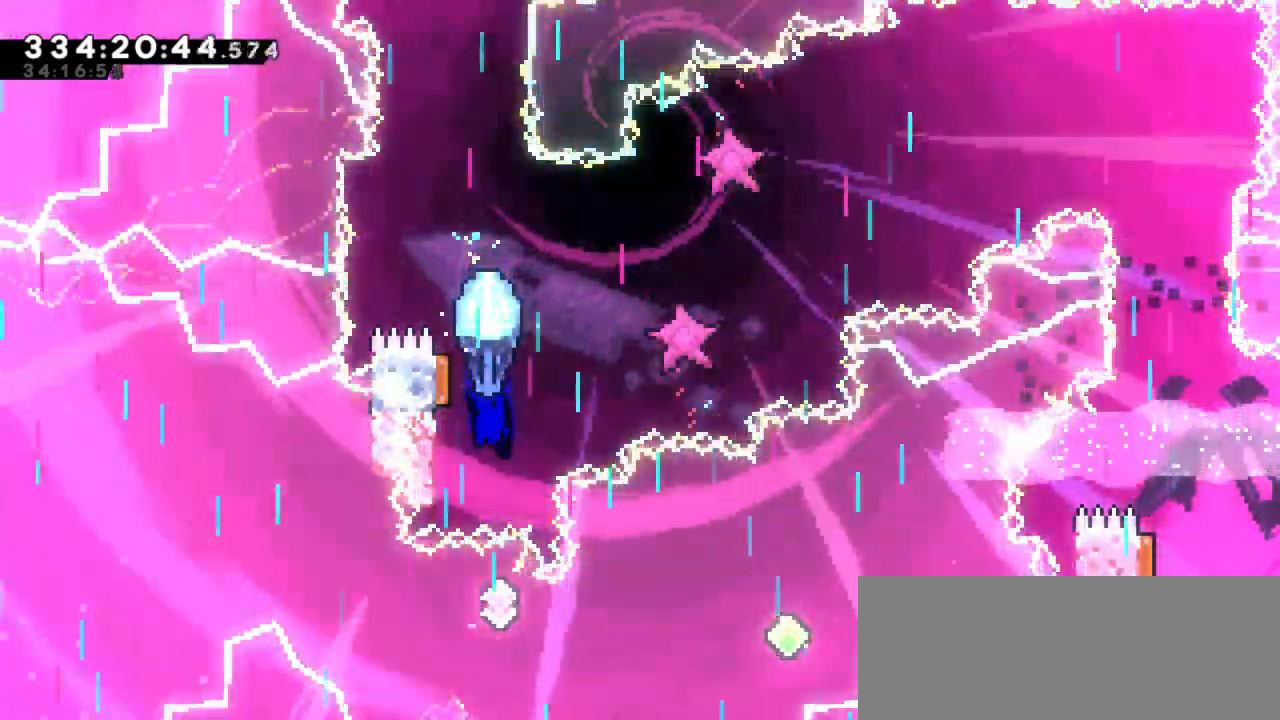
{"keys": [], "events": []}
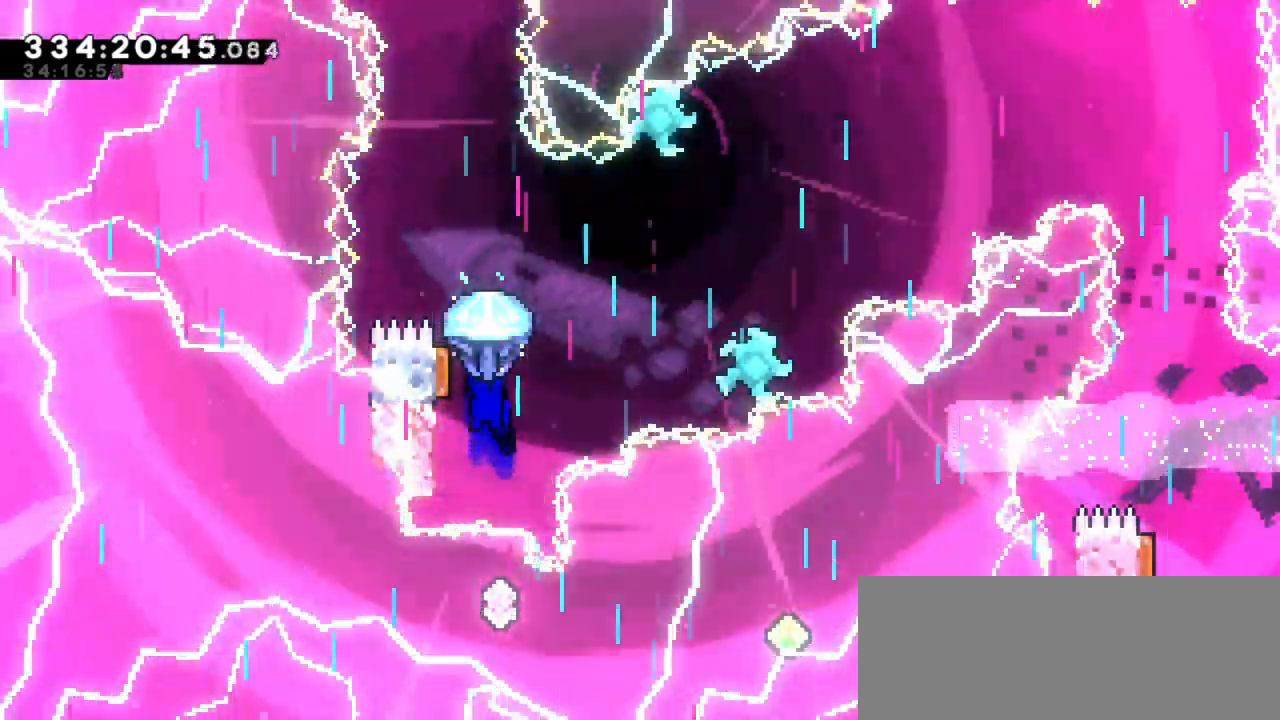
{"keys": [], "events": [[66, "down", "down"], [316, "down", "up"]]}
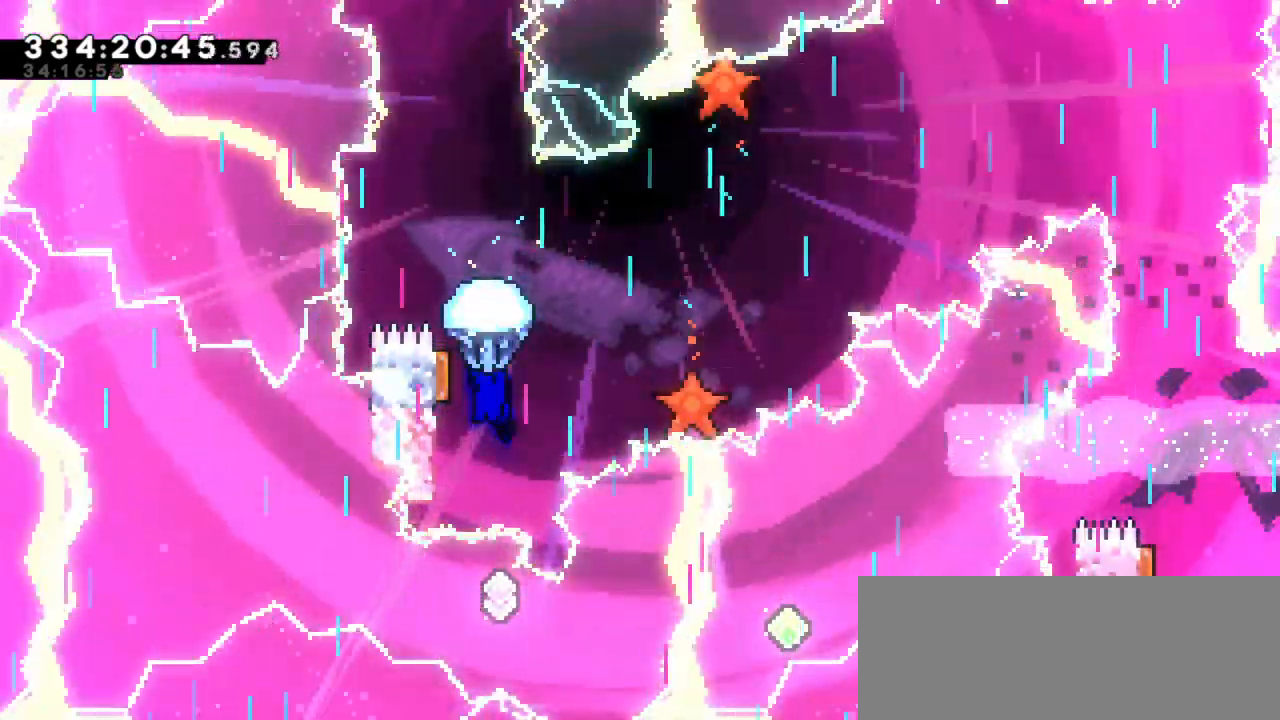
{"keys": [], "events": [[166, "down", "down"], [500, "down", "up"]]}
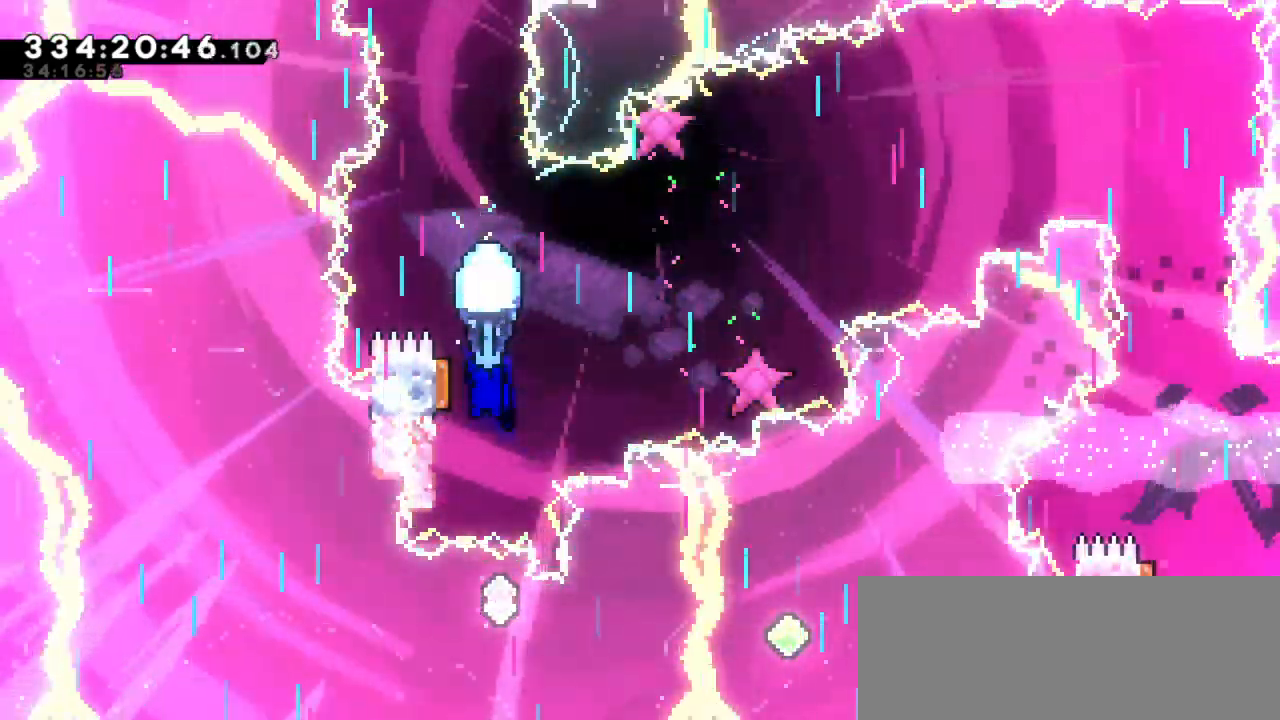
{"keys": ["down"], "events": [[383, "down", "down"]]}
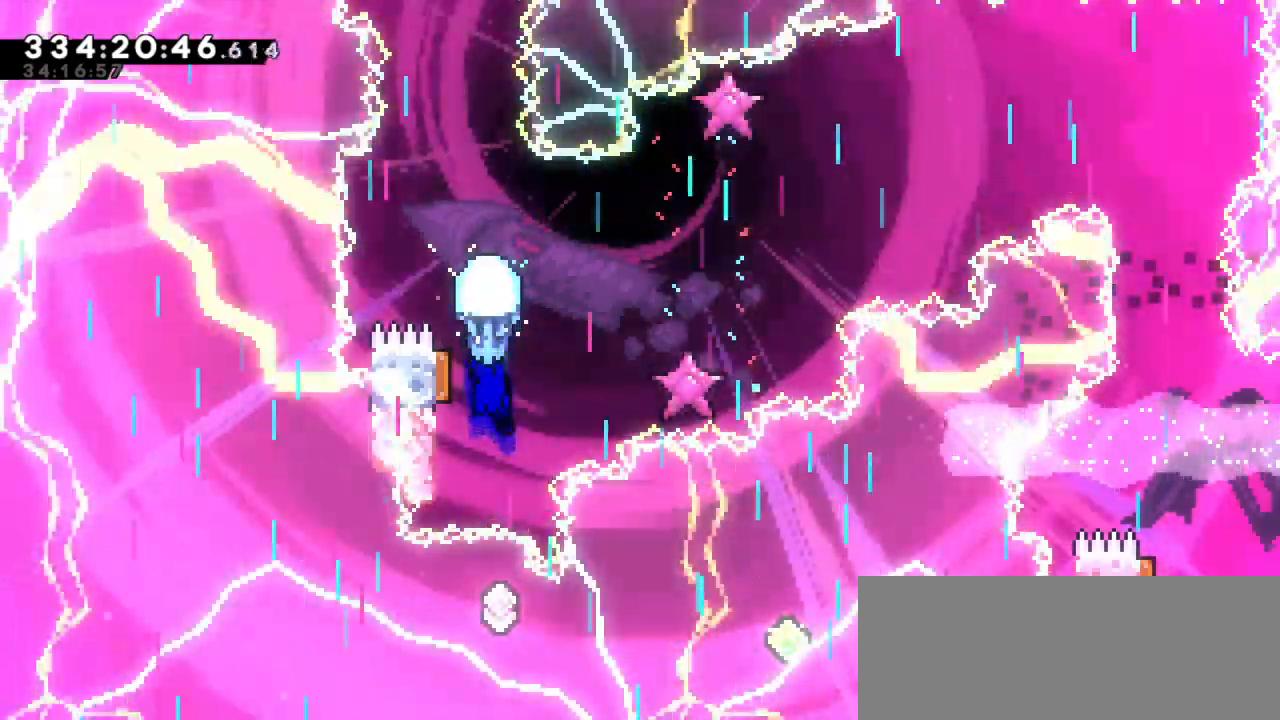
{"keys": ["down"], "events": [[83, "down", "up"], [350, "down", "down"]]}
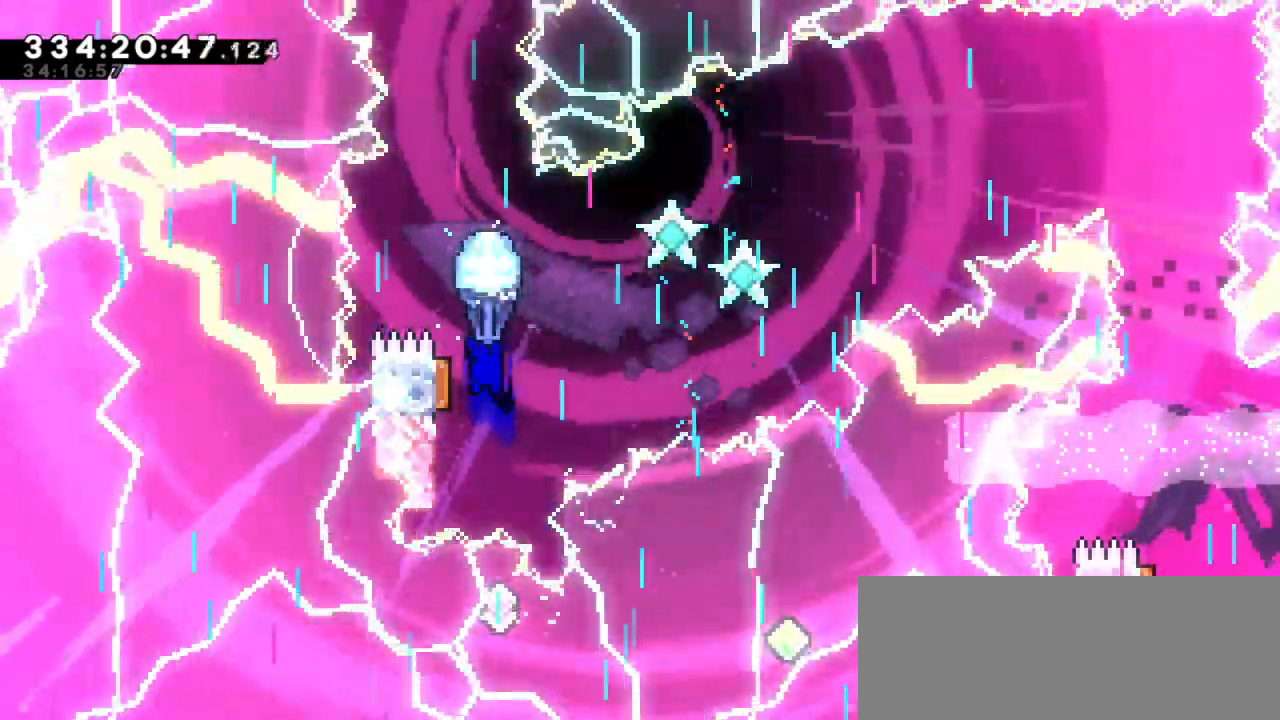
{"keys": [], "events": [[183, "down", "up"]]}
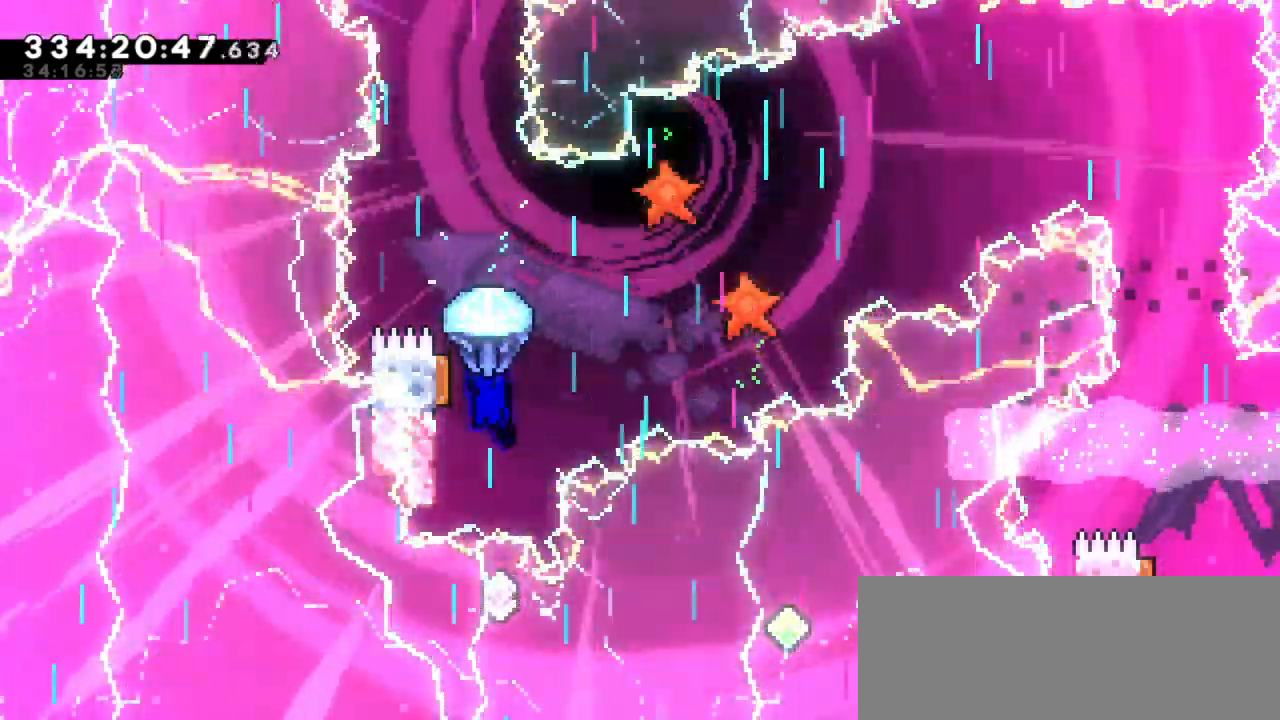
{"keys": [], "events": [[116, "down", "down"], [450, "down", "up"]]}
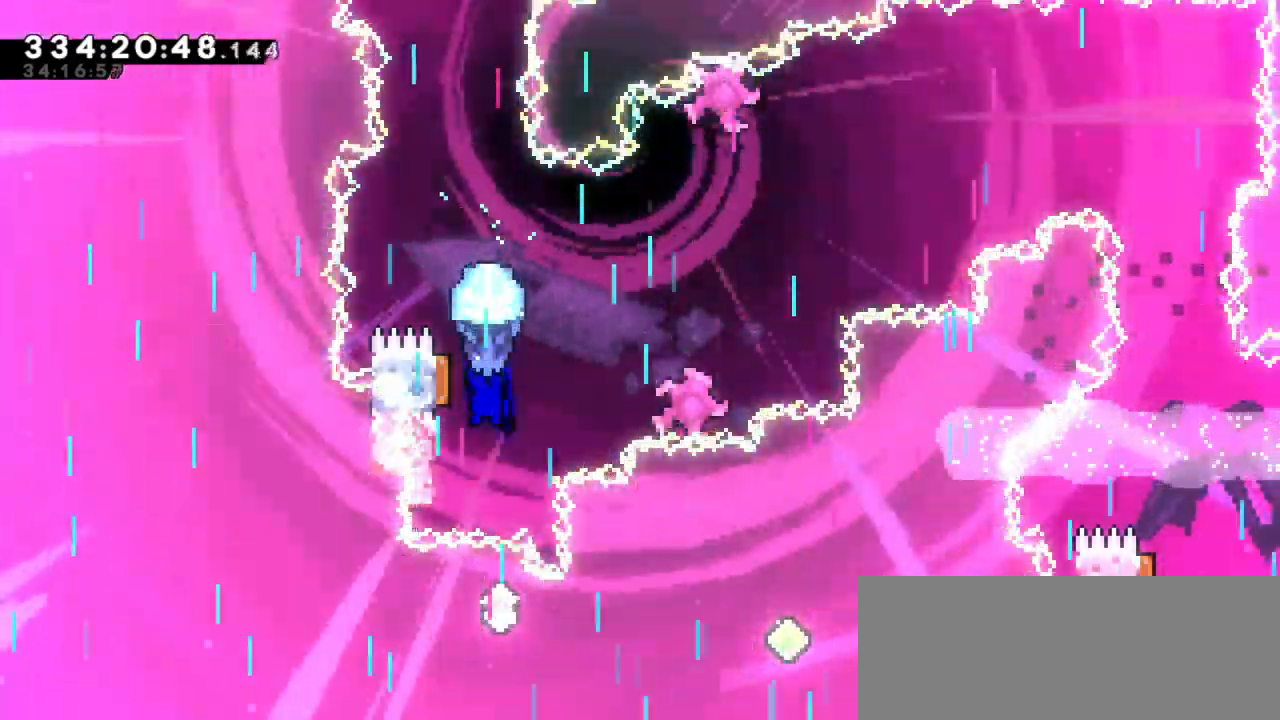
{"keys": ["down"], "events": [[350, "down", "down"]]}
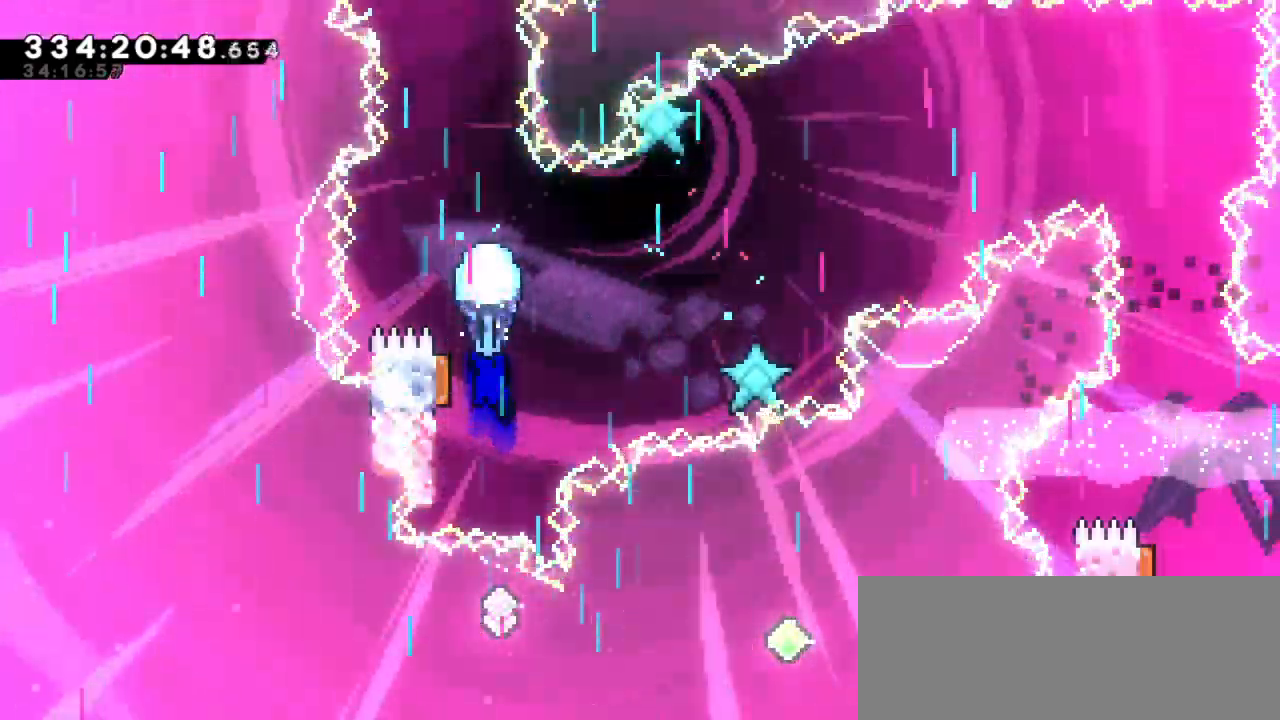
{"keys": [], "events": [[183, "down", "up"]]}
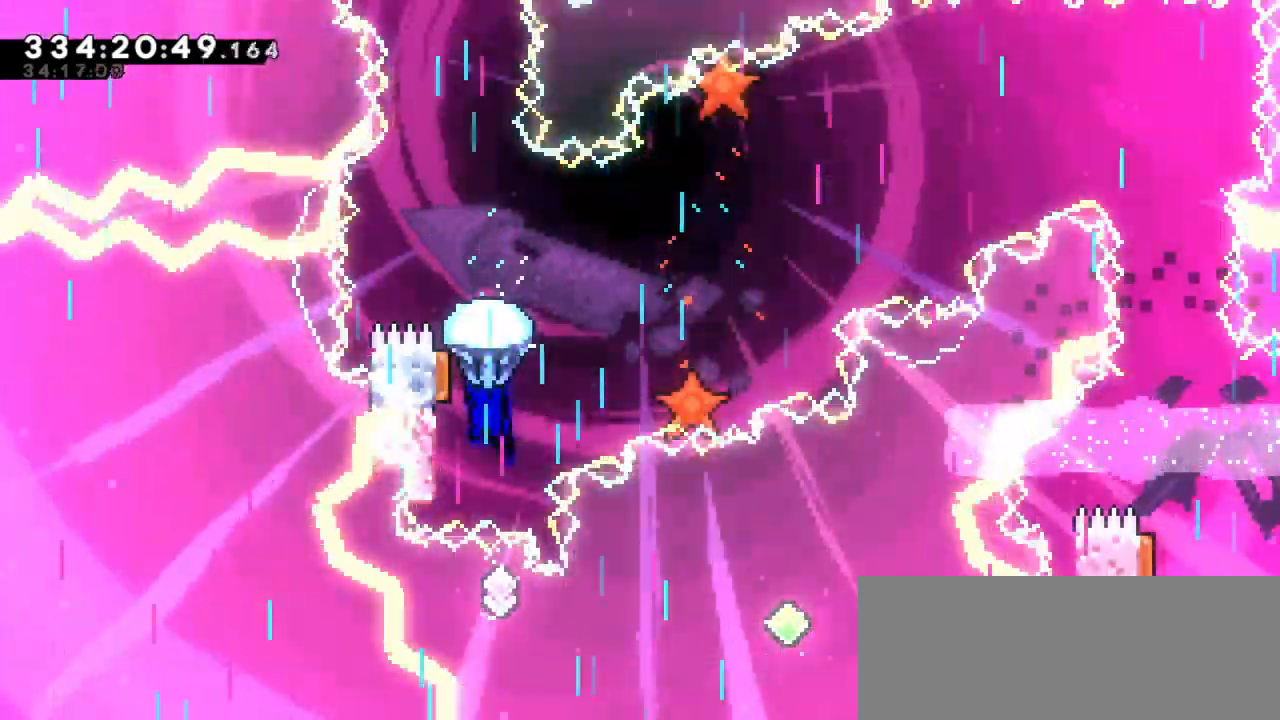
{"keys": [], "events": [[116, "down", "down"], [366, "down", "up"]]}
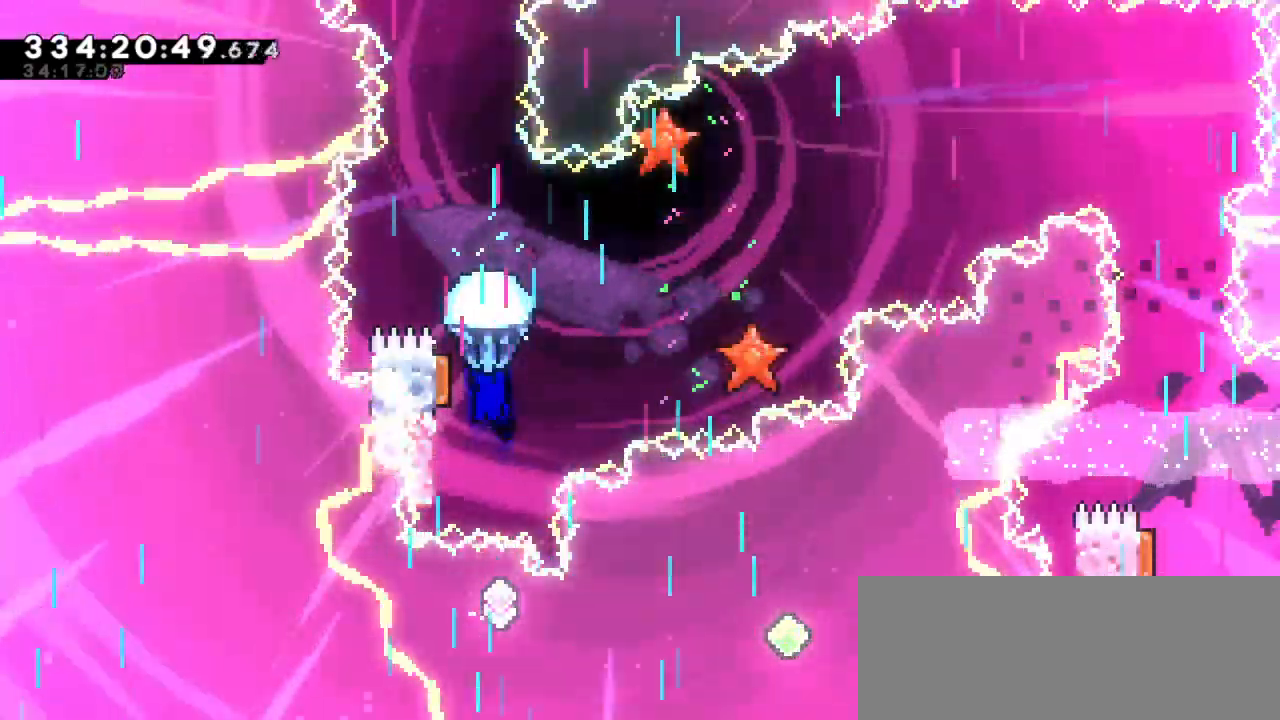
{"keys": ["down"], "events": [[350, "down", "down"]]}
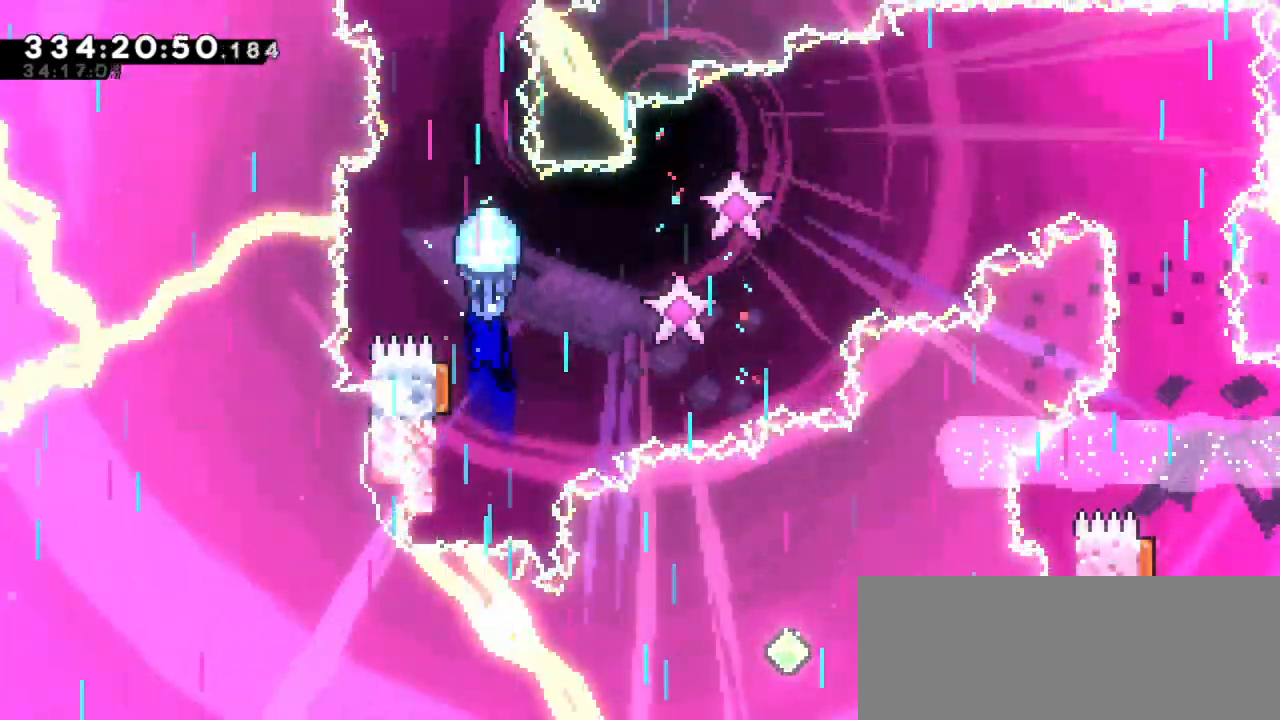
{"keys": [], "events": [[283, "down", "up"]]}
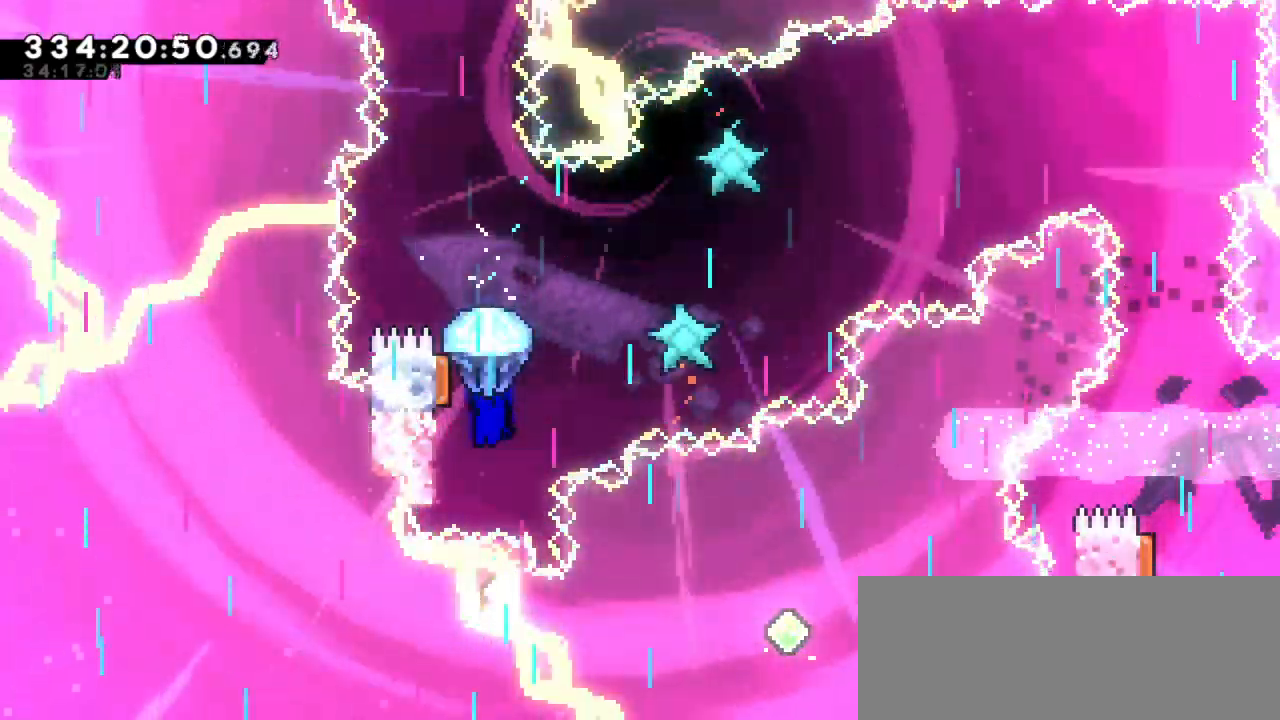
{"keys": ["right"], "events": [[33, "left", "down"], [233, "right", "down"], [300, "left", "up"]]}
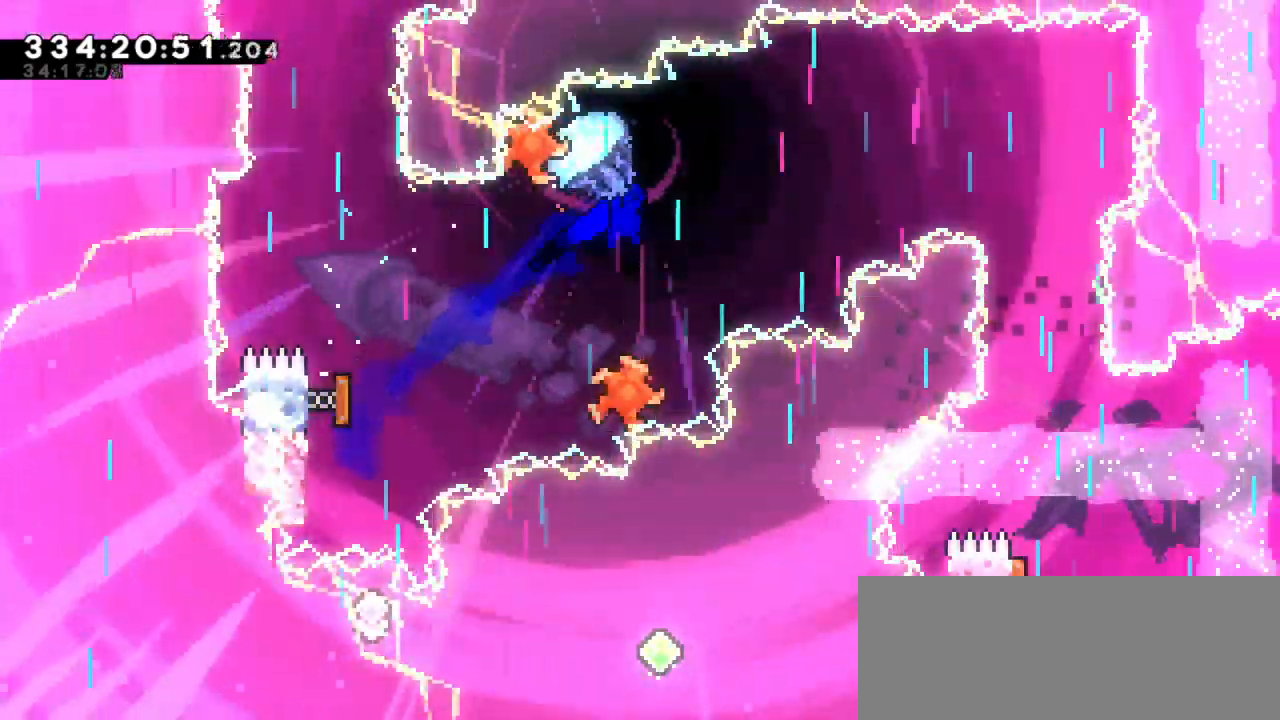
{"keys": [], "events": [[416, "right", "up"]]}
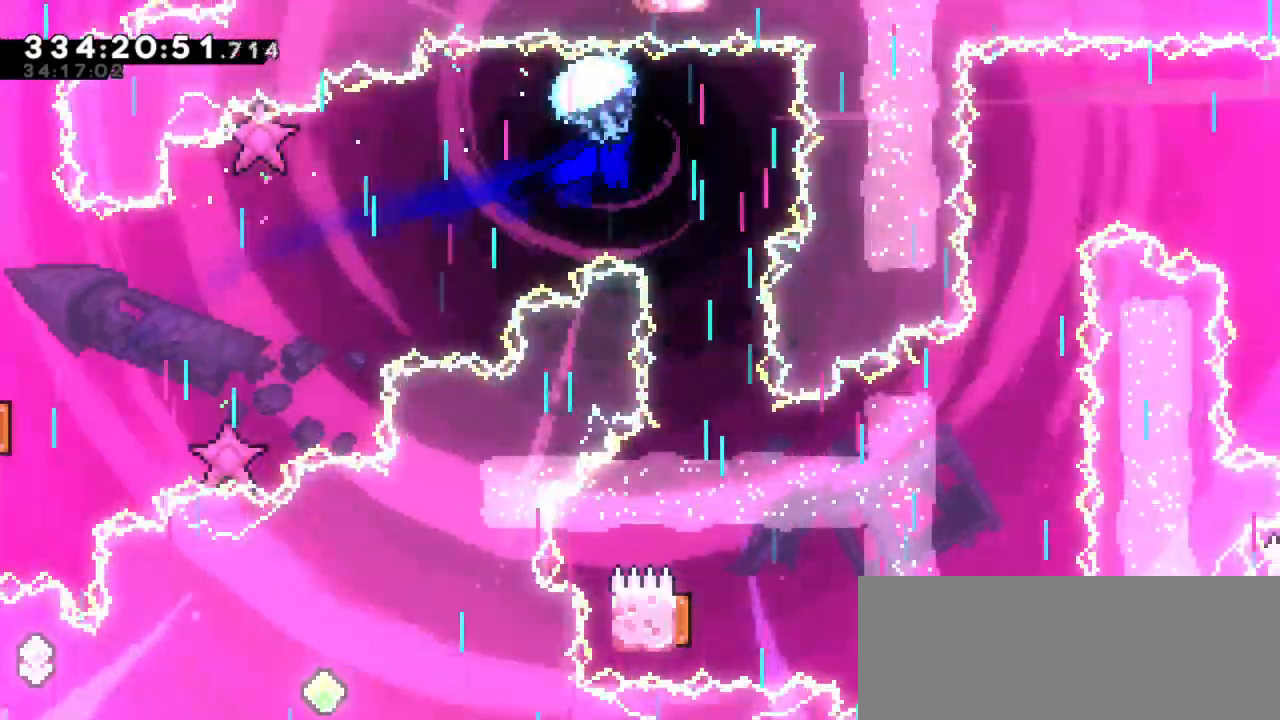
{"keys": [], "events": [[16, "down", "down"], [416, "down", "up"]]}
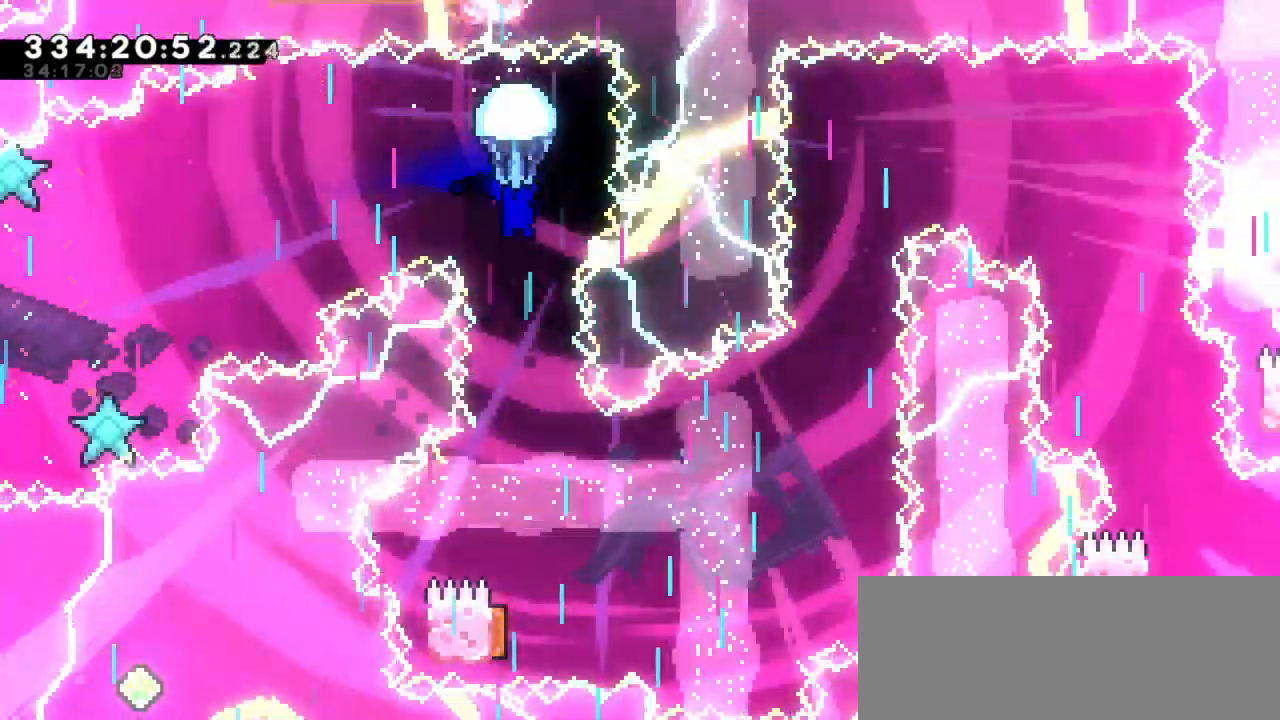
{"keys": [], "events": [[183, "right", "down"], [266, "right", "up"]]}
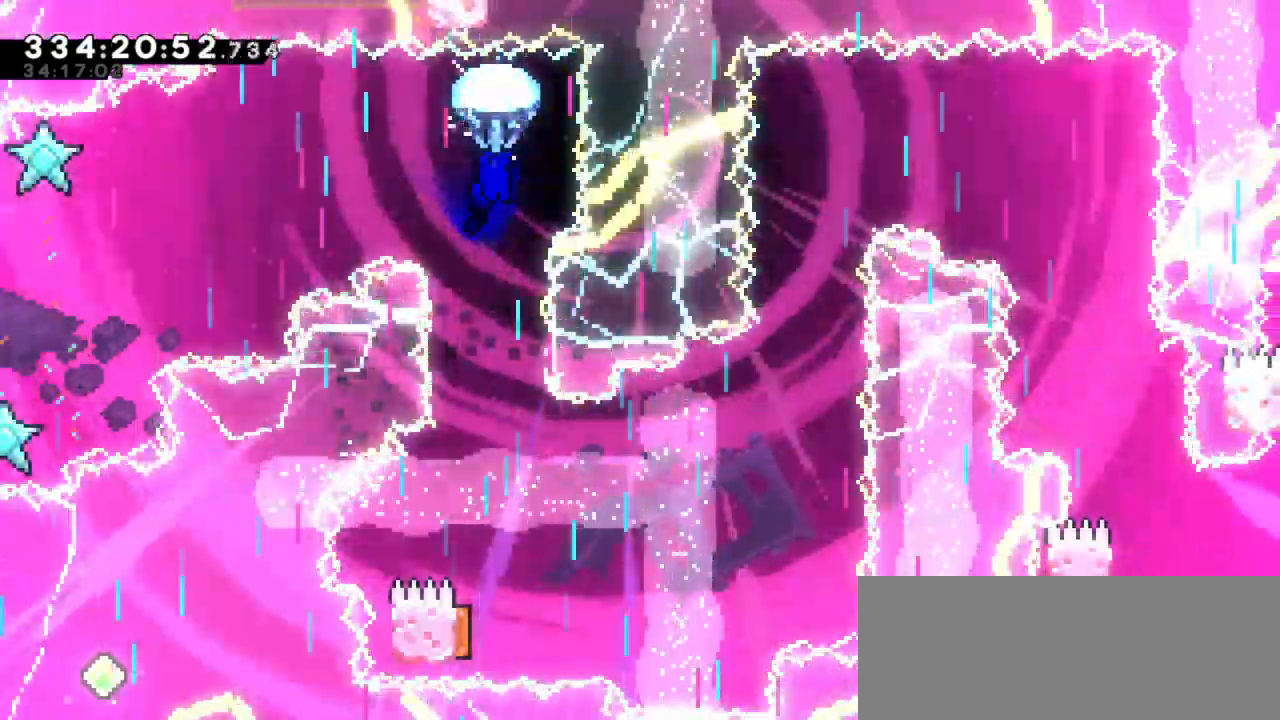
{"keys": ["down"], "events": [[16, "down", "down"]]}
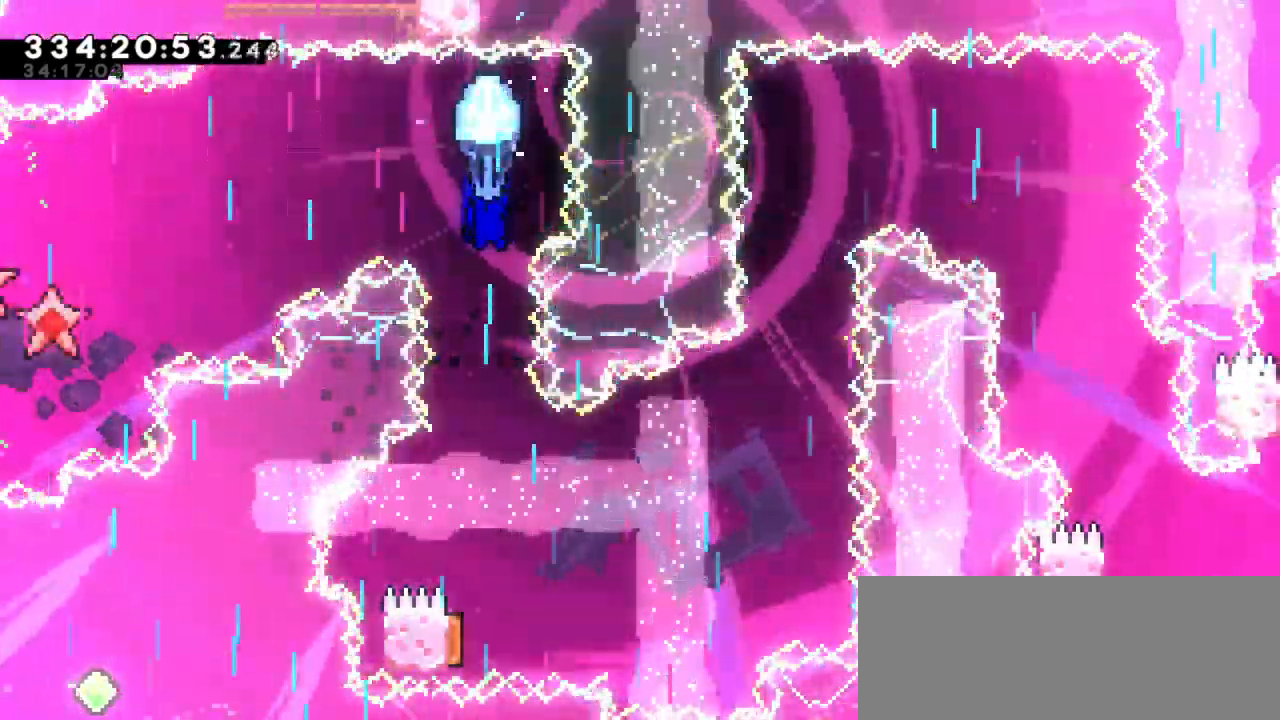
{"keys": [], "events": [[100, "down", "up"]]}